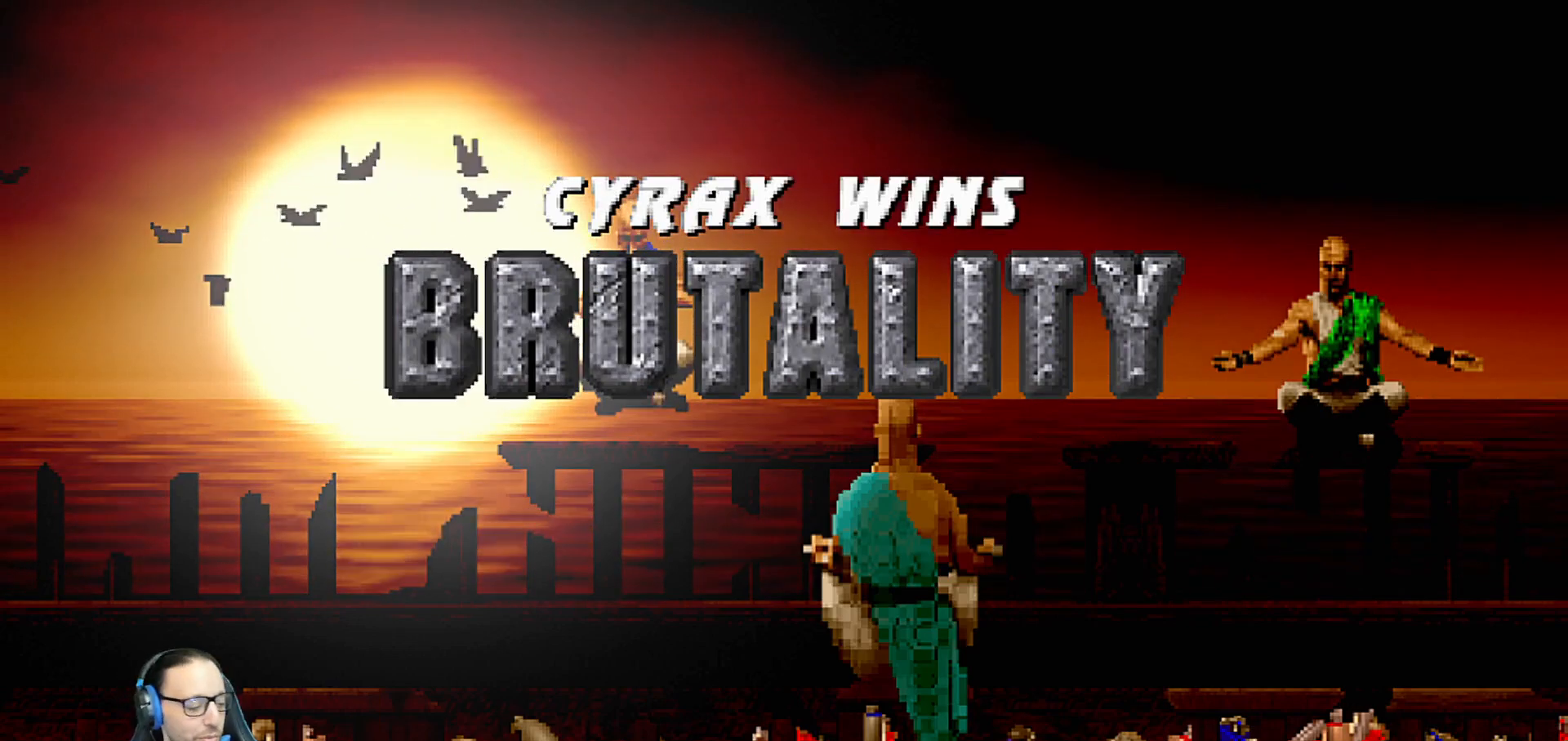
Gameplay with a controller (PlayStation layout); each line is a JSON object with the inputs held at the frame after it. "events" lists button and stick changes between this image and that frame as [ms after this image, input, new state], when the widget could be followed in between.
{"buttons": ["CROSS"], "left_stick": "center", "right_stick": "center", "events": [[383, "CROSS", "down"]]}
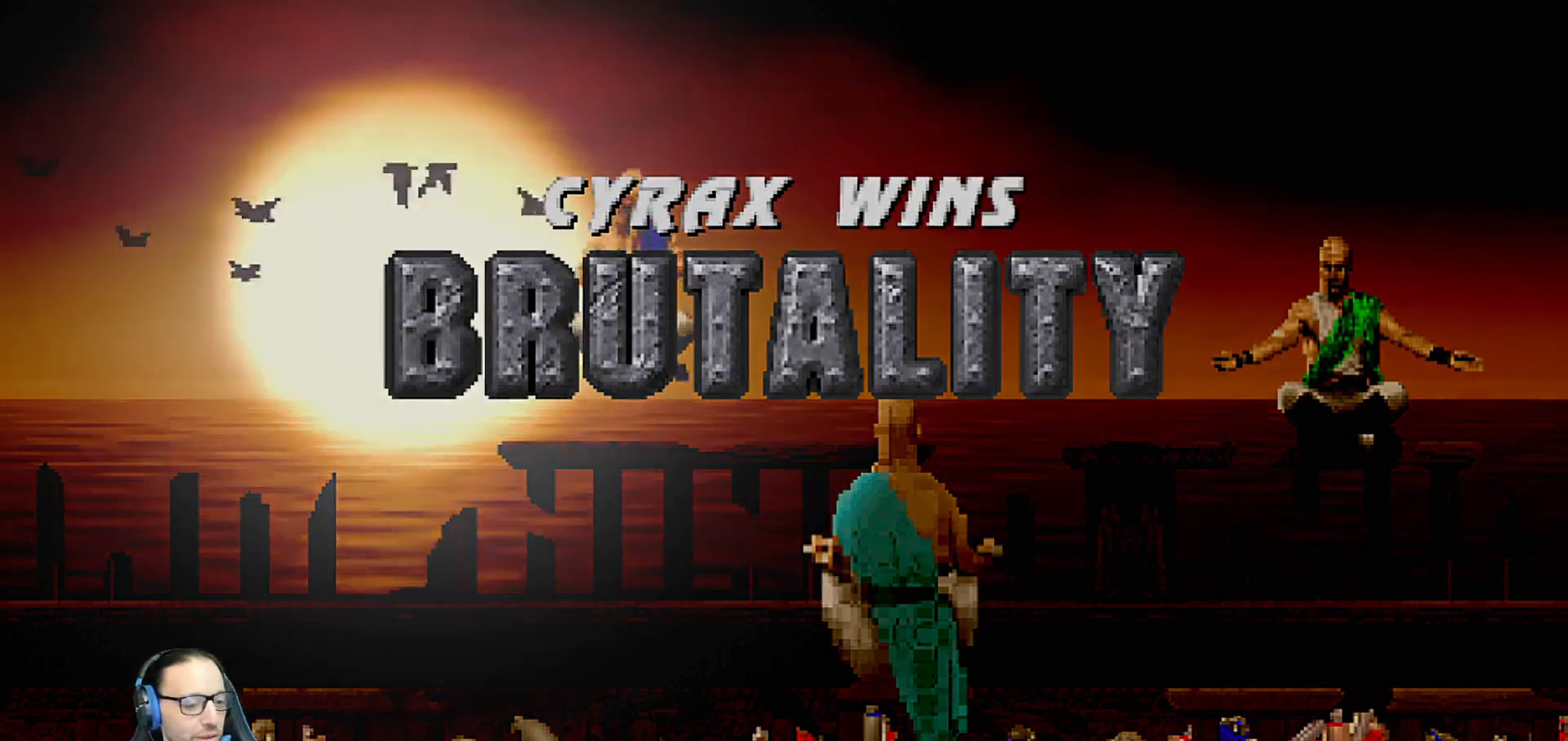
{"buttons": [], "left_stick": "center", "right_stick": "center", "events": [[17, "CROSS", "up"]]}
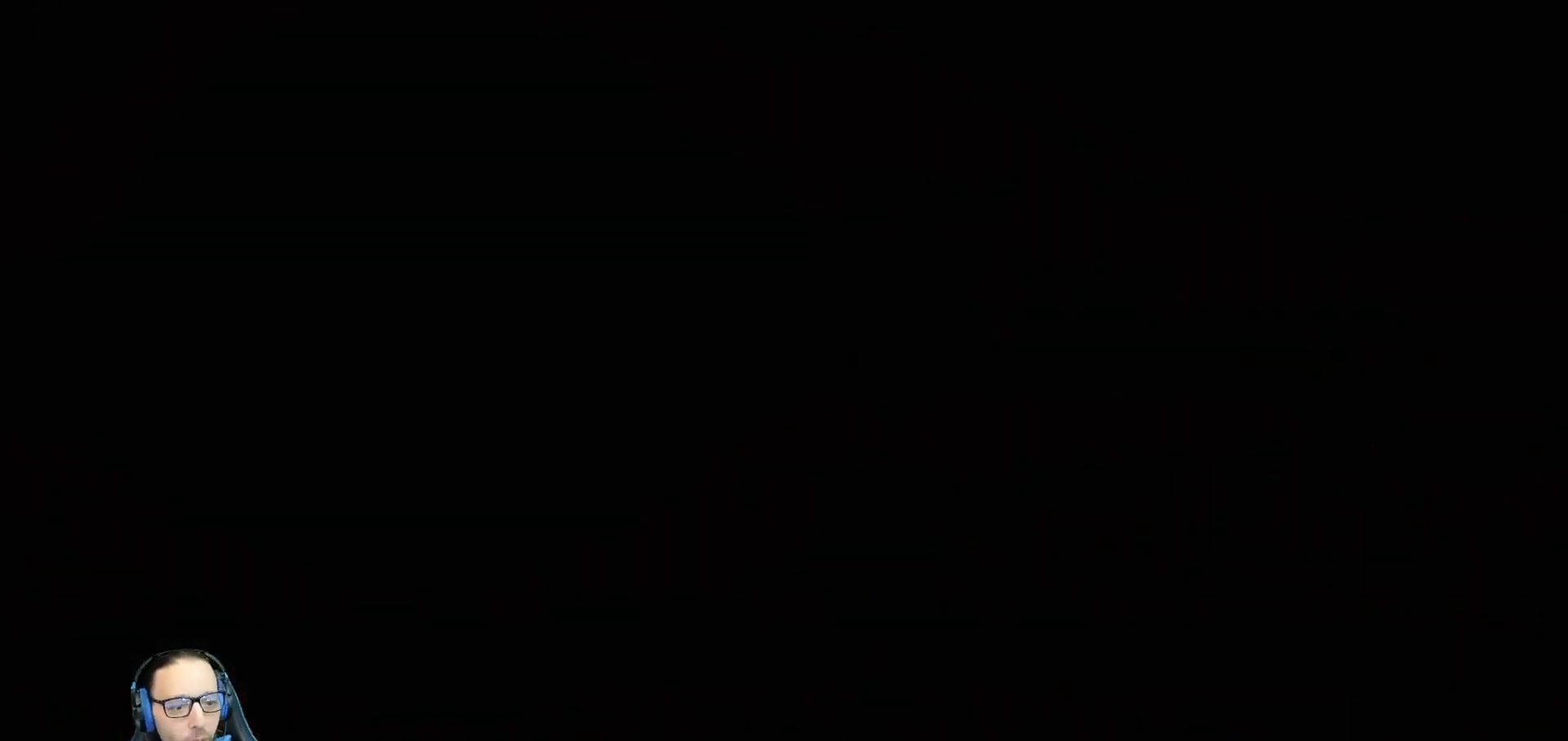
{"buttons": [], "left_stick": "center", "right_stick": "center", "events": []}
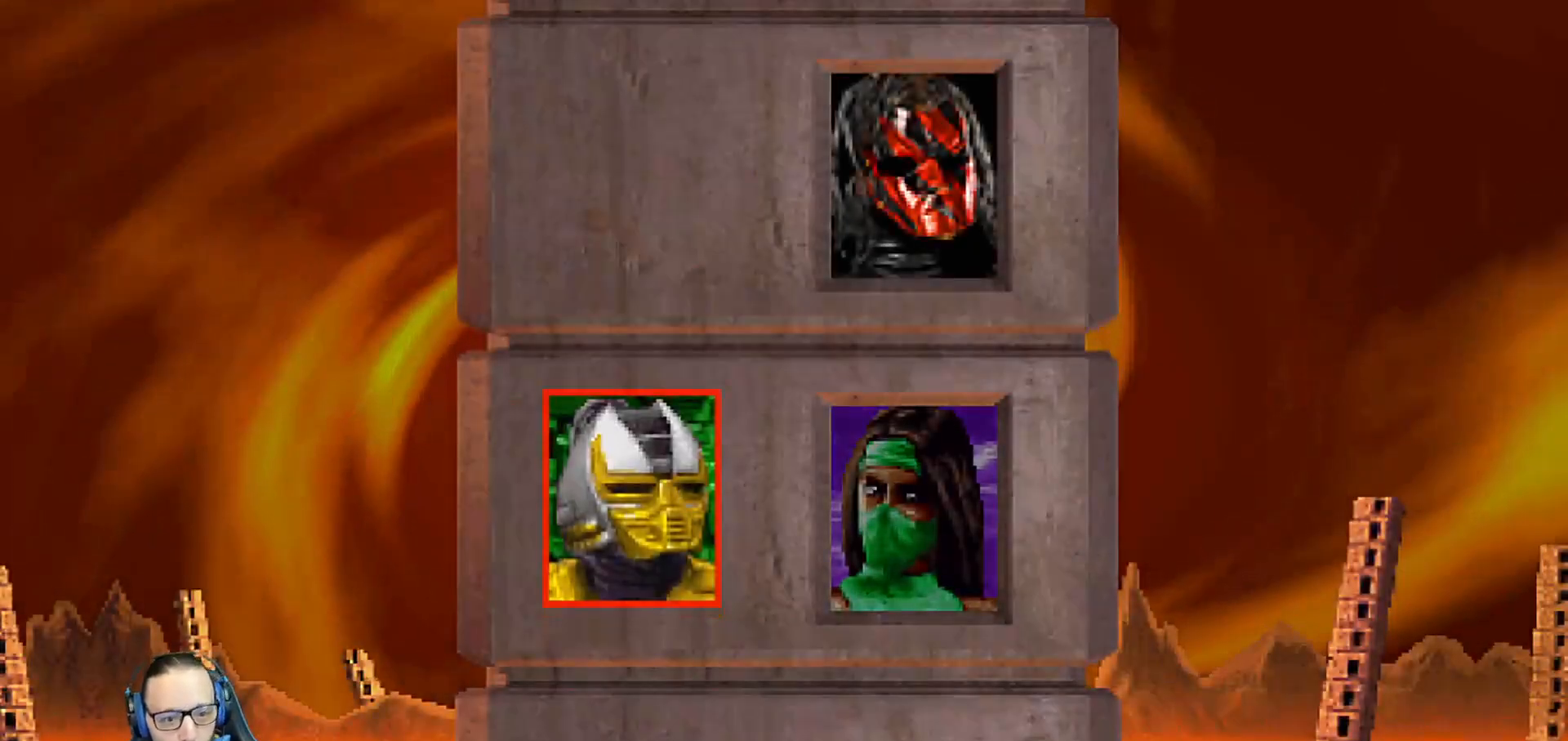
{"buttons": [], "left_stick": "center", "right_stick": "center", "events": []}
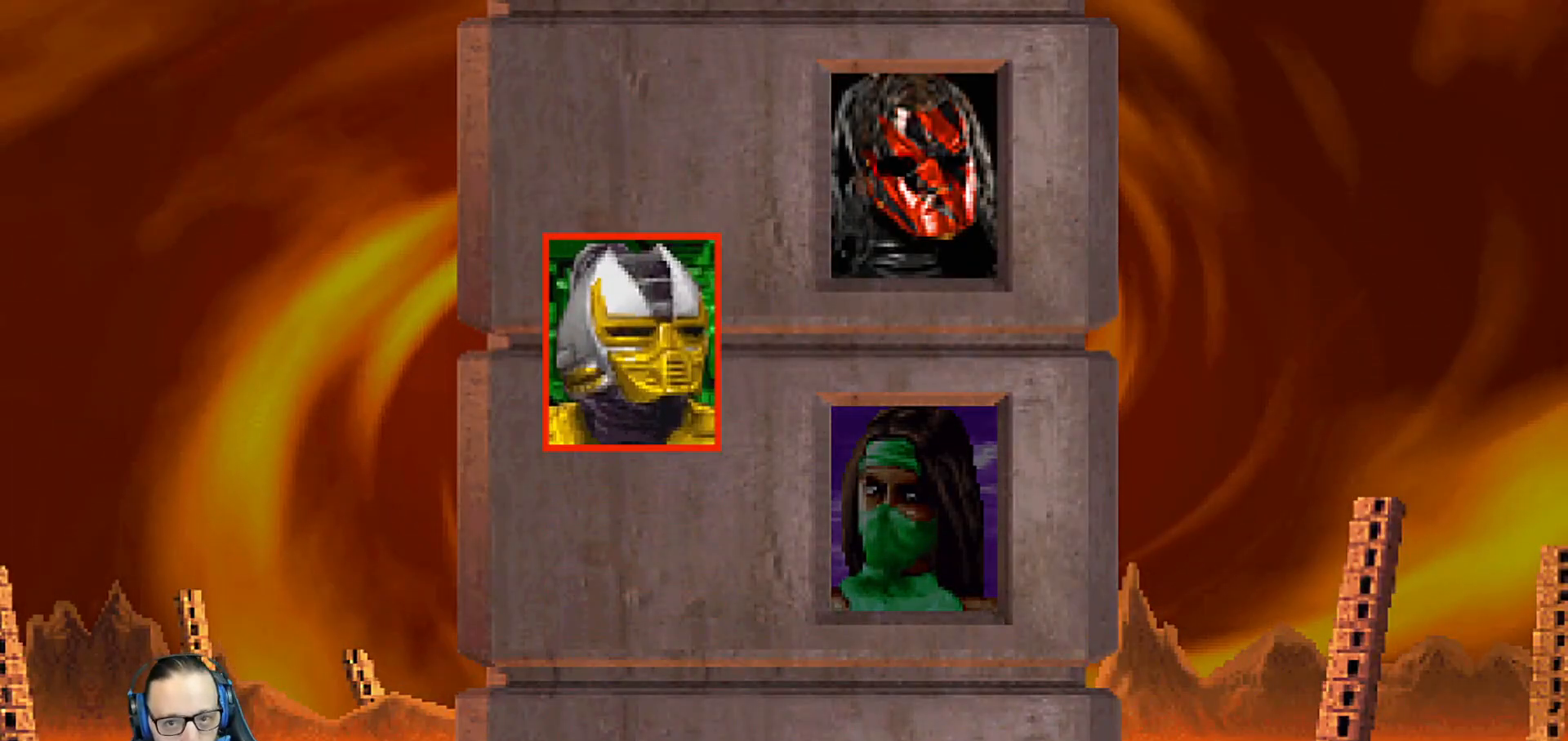
{"buttons": [], "left_stick": "center", "right_stick": "center", "events": []}
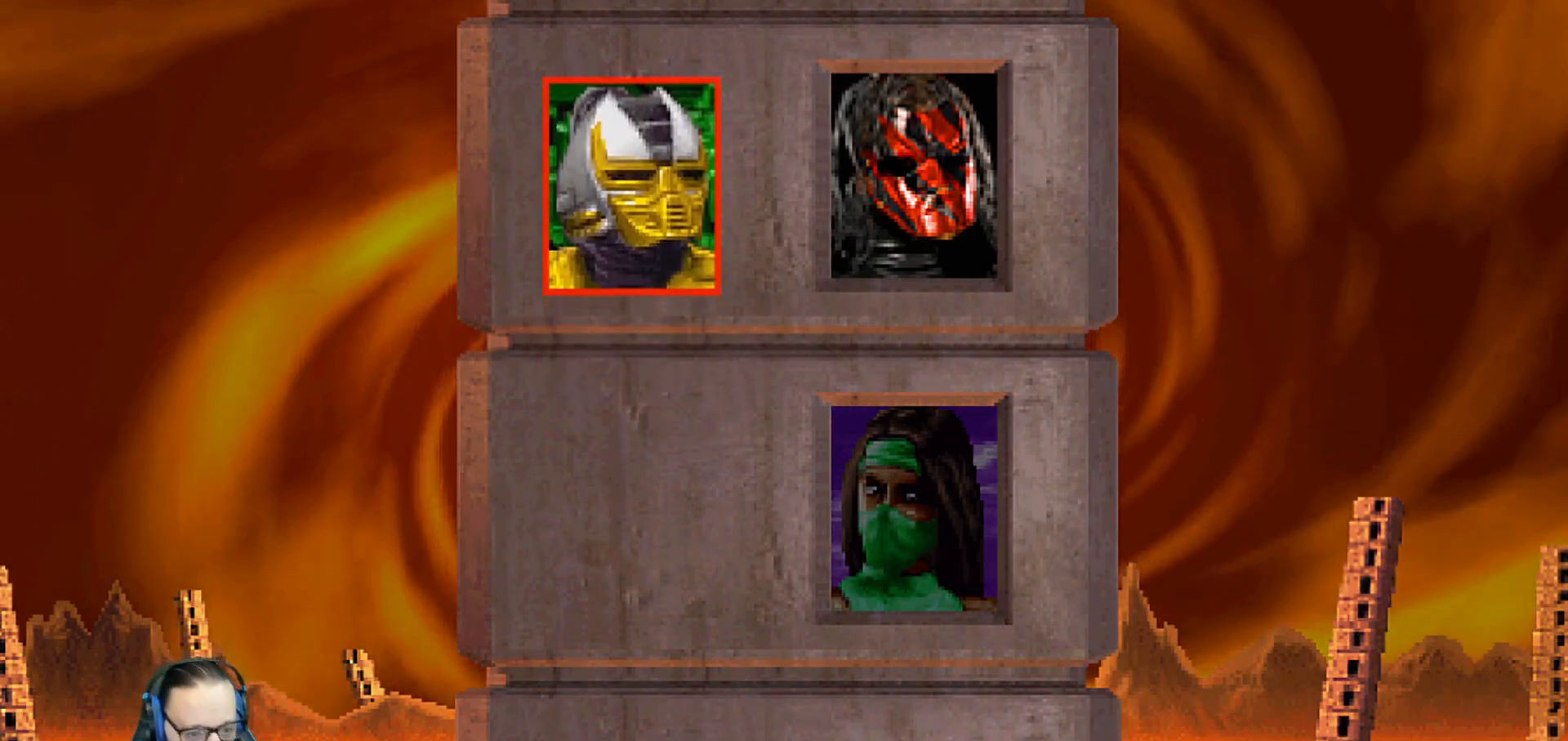
{"buttons": [], "left_stick": "center", "right_stick": "center", "events": []}
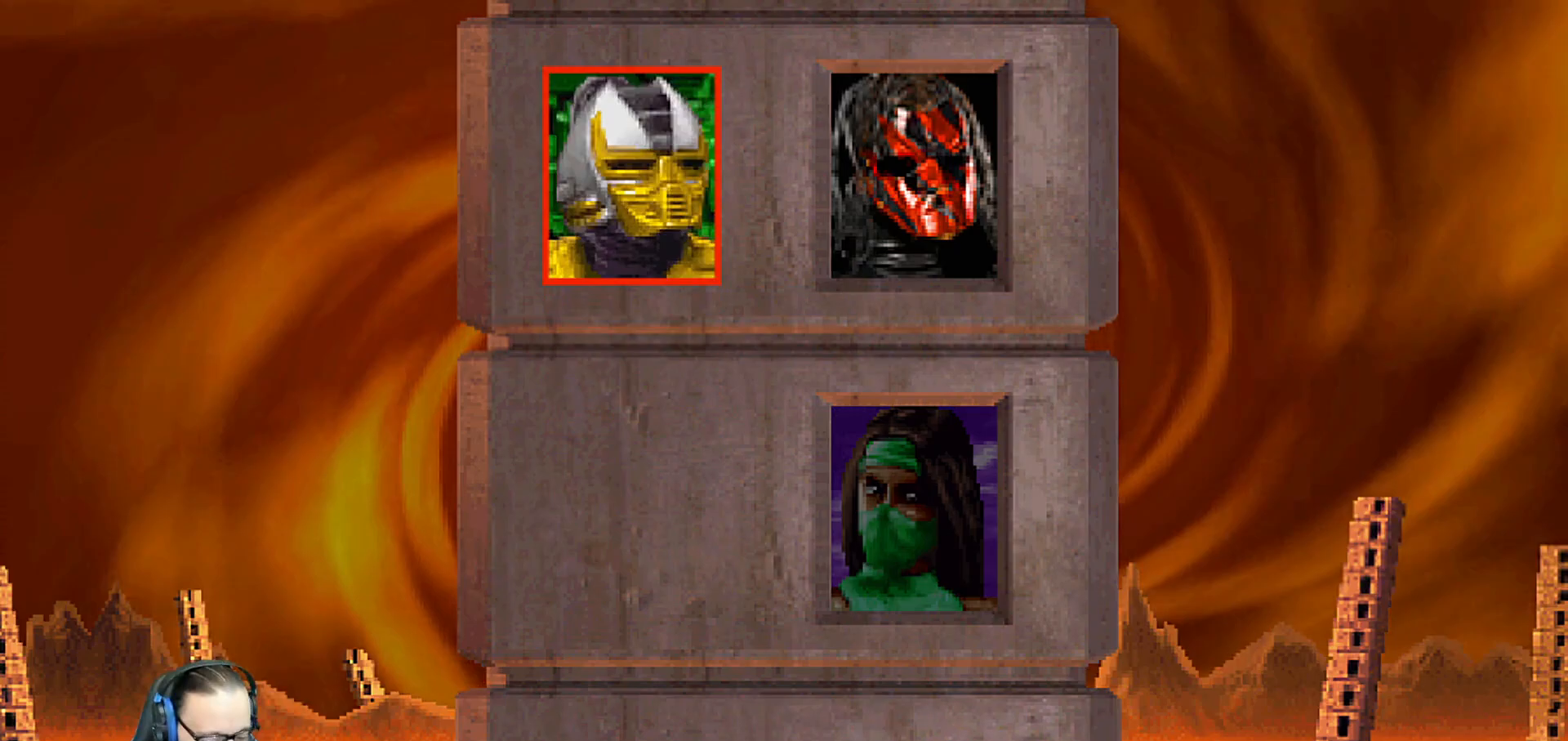
{"buttons": ["CROSS"], "left_stick": "center", "right_stick": "center", "events": [[417, "CROSS", "down"]]}
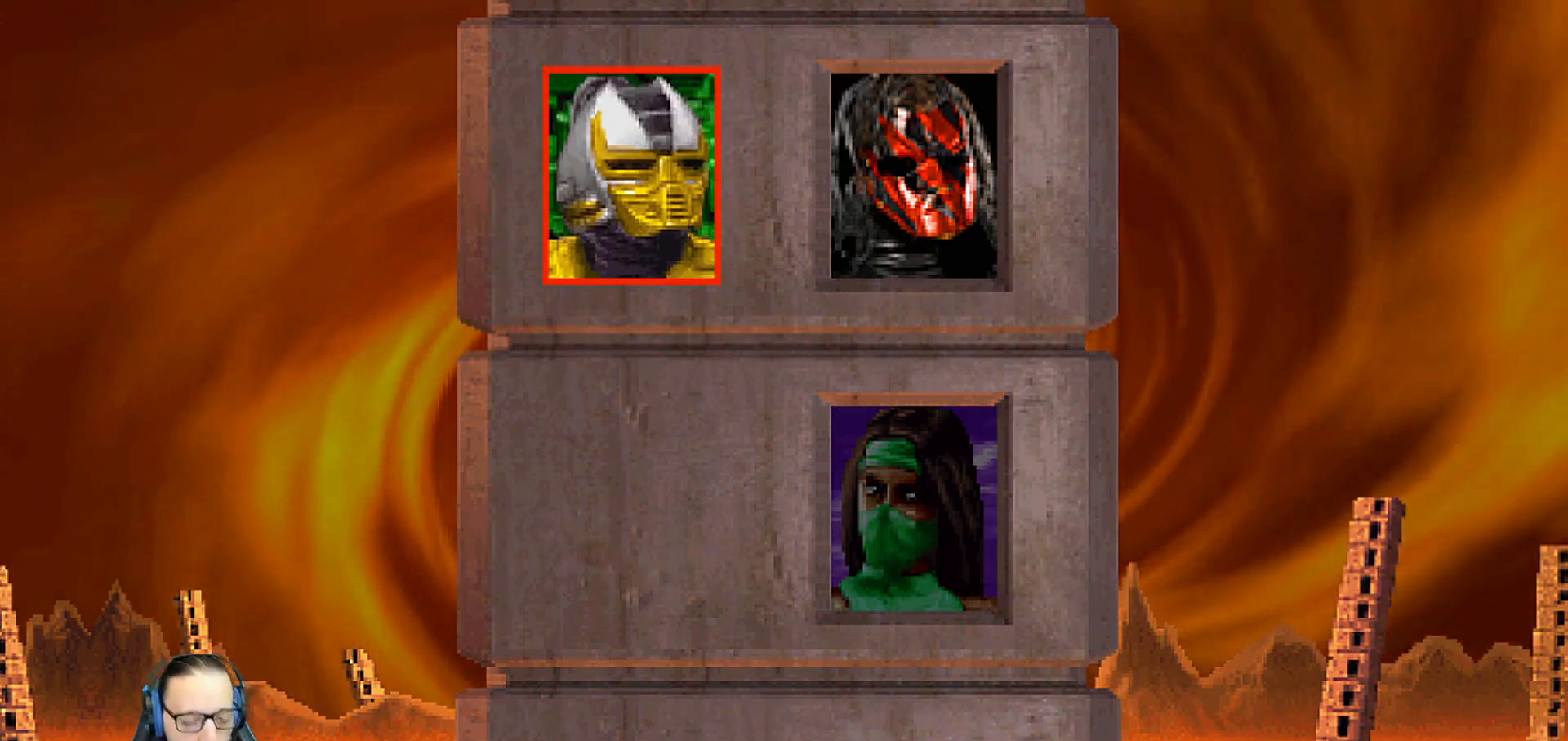
{"buttons": [], "left_stick": "center", "right_stick": "center", "events": [[67, "CROSS", "up"], [333, "CROSS", "down"], [450, "CROSS", "up"]]}
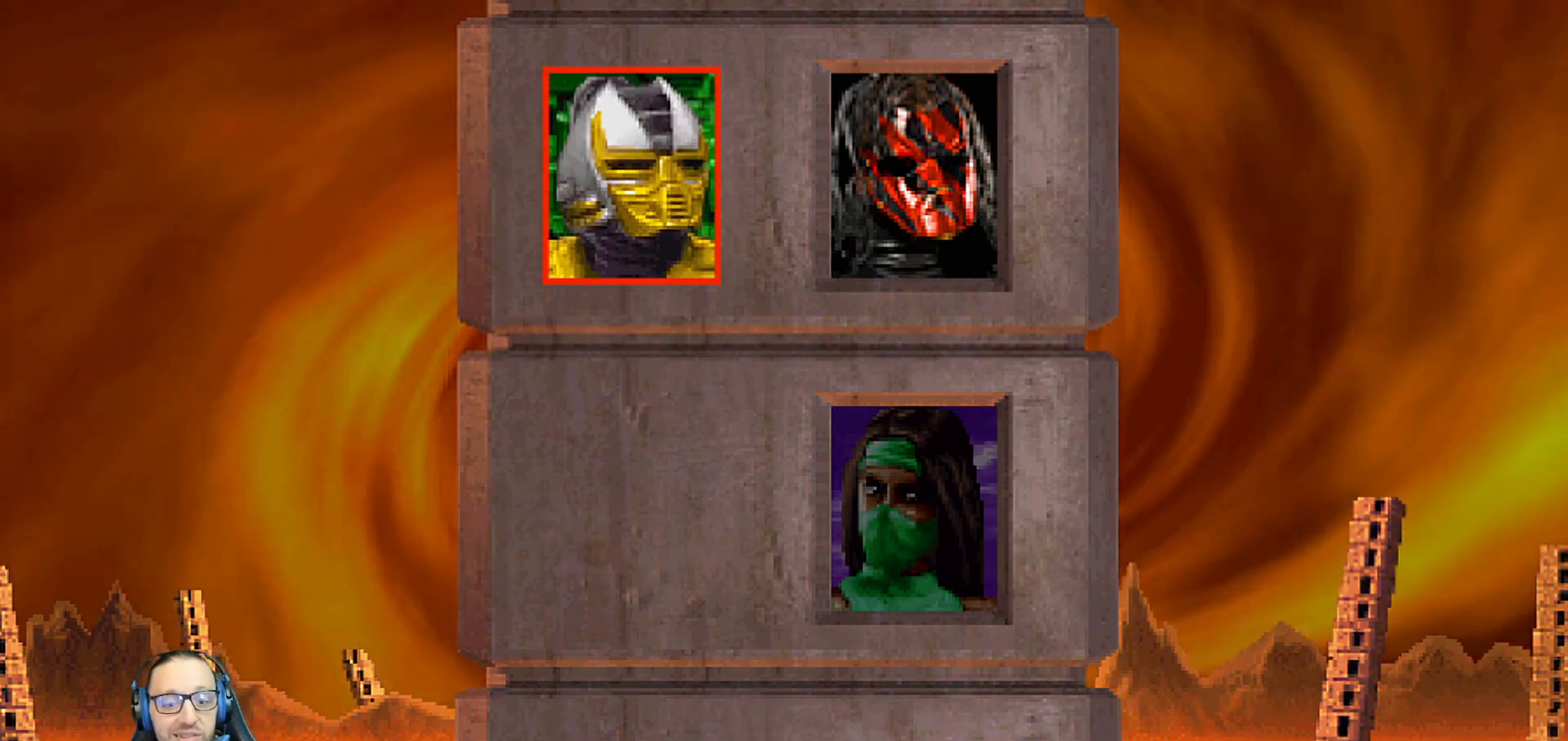
{"buttons": ["CROSS"], "left_stick": "center", "right_stick": "center", "events": [[67, "CROSS", "down"], [267, "CROSS", "up"], [433, "CROSS", "down"]]}
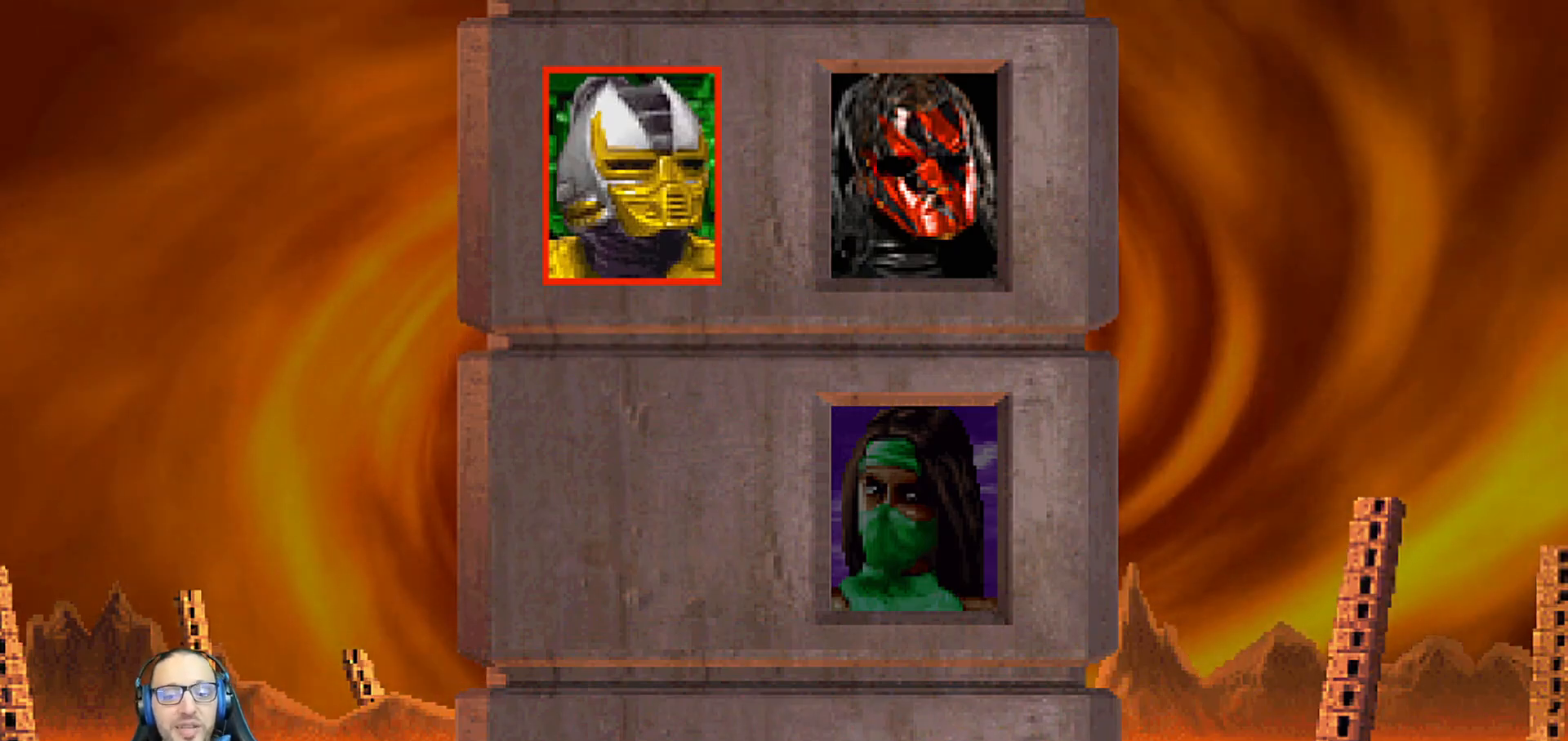
{"buttons": ["L1", "R1"], "left_stick": "center", "right_stick": "center", "events": [[67, "CROSS", "up"], [350, "R1", "down"], [383, "CROSS", "down"], [450, "L1", "down"], [500, "CROSS", "up"]]}
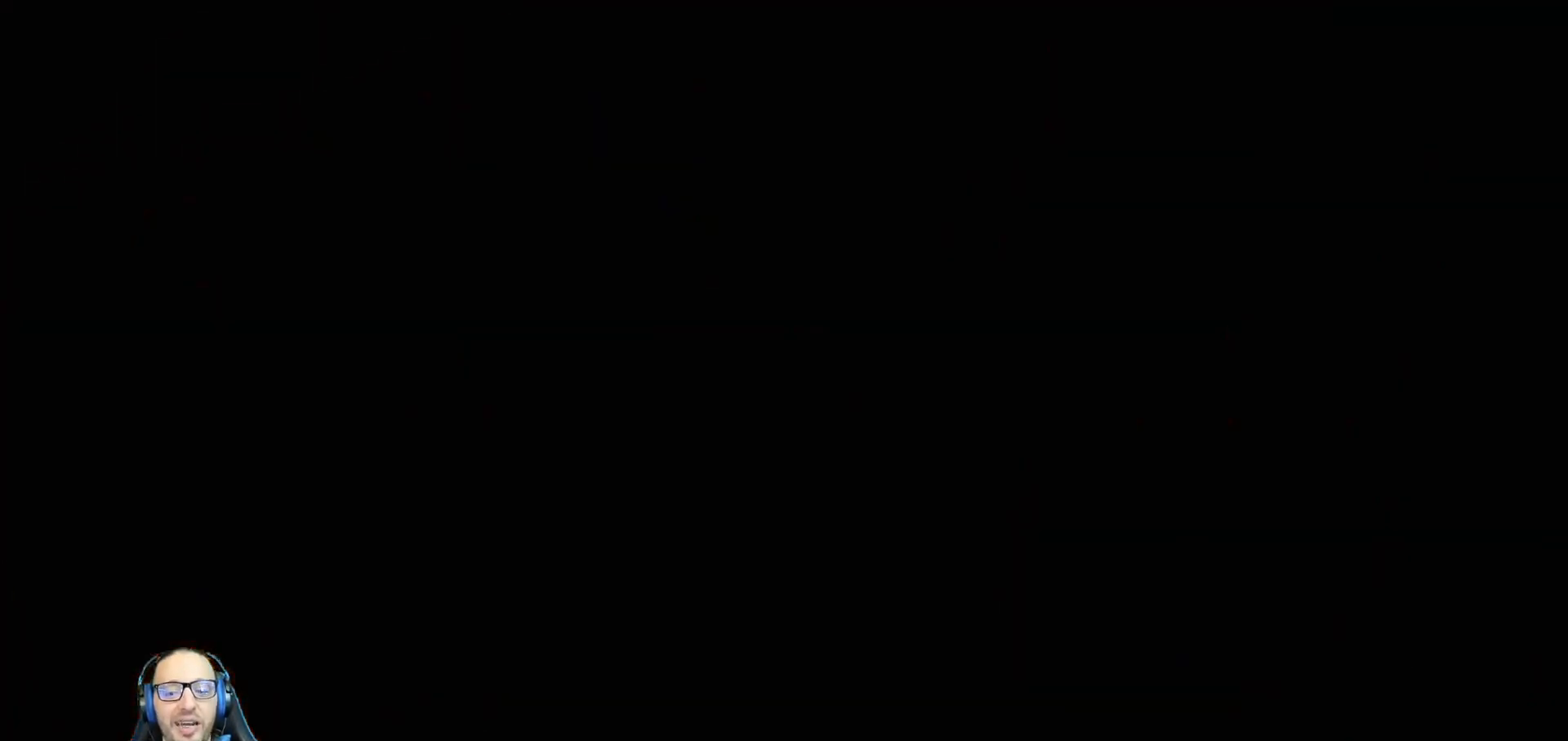
{"buttons": [], "left_stick": "center", "right_stick": "center"}
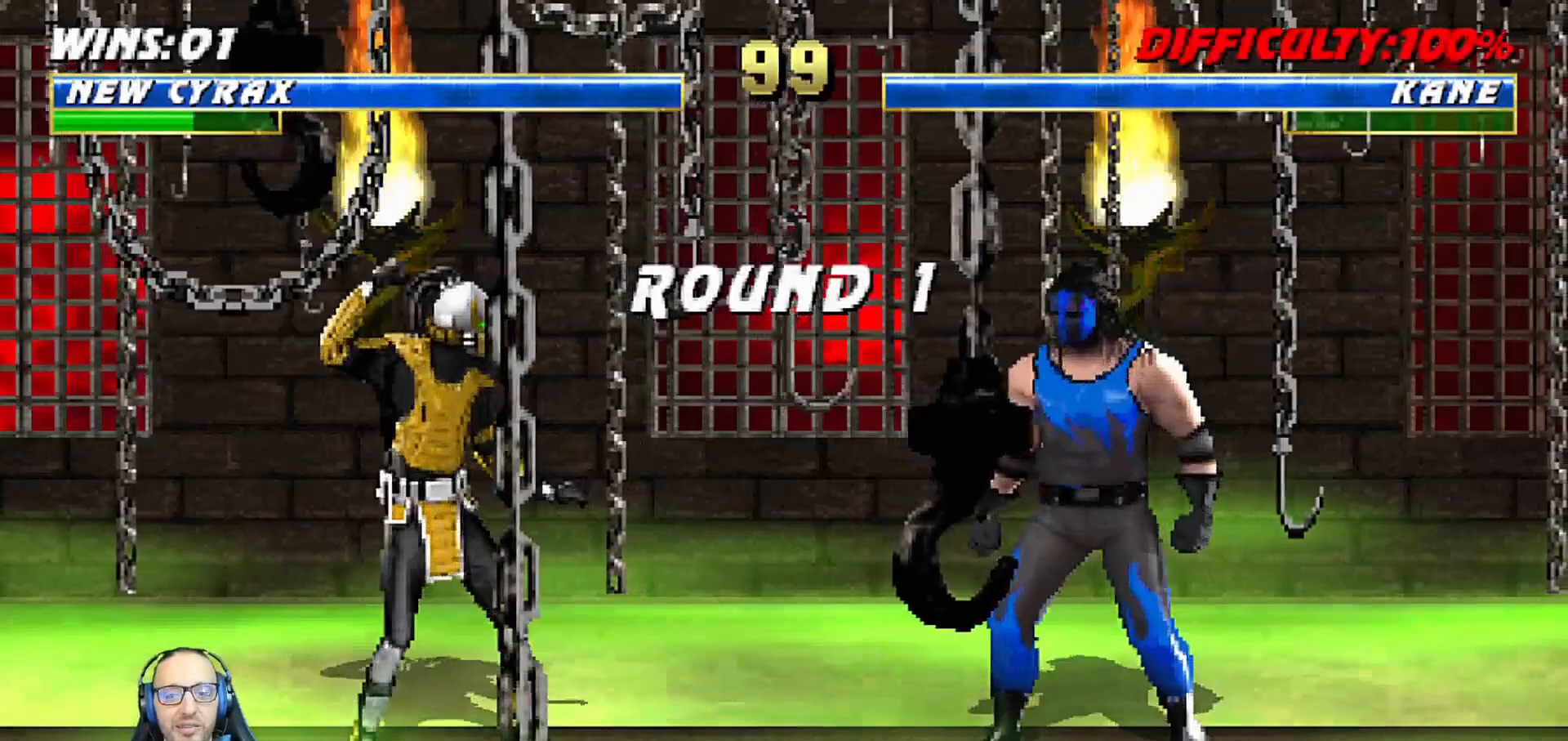
{"buttons": [], "left_stick": "center", "right_stick": "center", "events": [[217, "R1", "down"], [267, "L1", "down"], [383, "R1", "up"], [400, "L1", "up"]]}
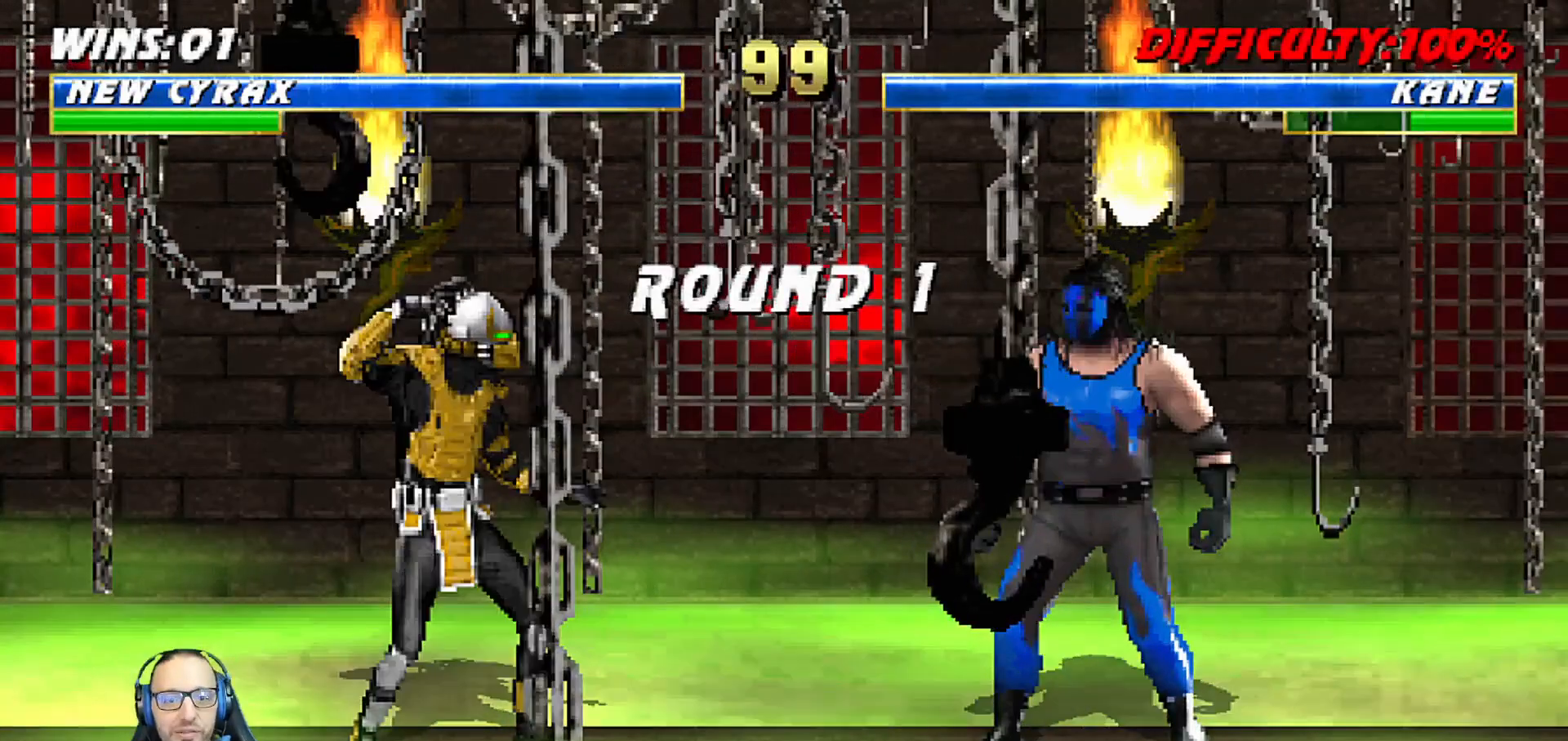
{"buttons": [], "left_stick": "center", "right_stick": "center", "events": [[17, "R1", "down"], [183, "R1", "up"]]}
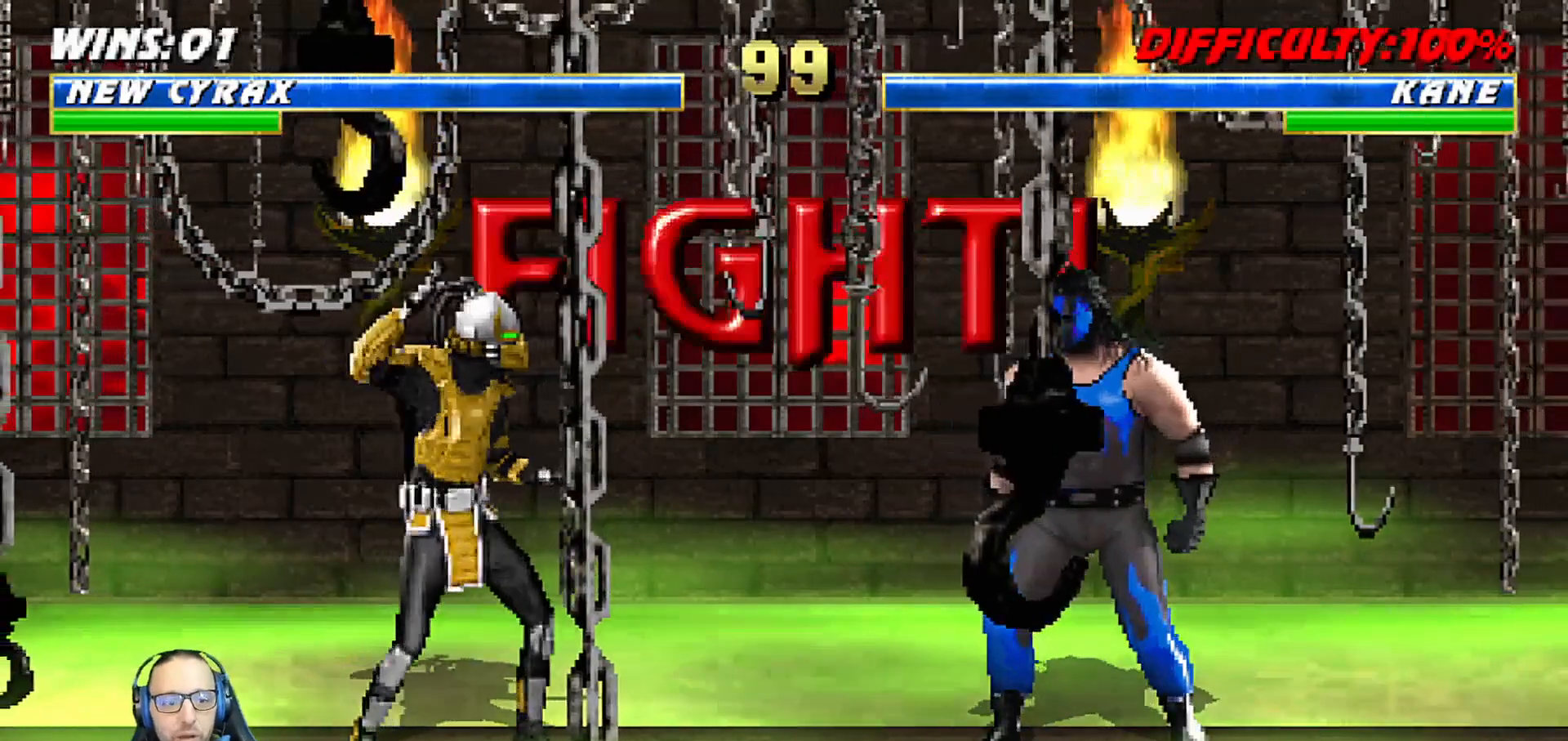
{"buttons": [], "left_stick": "center", "right_stick": "center", "events": []}
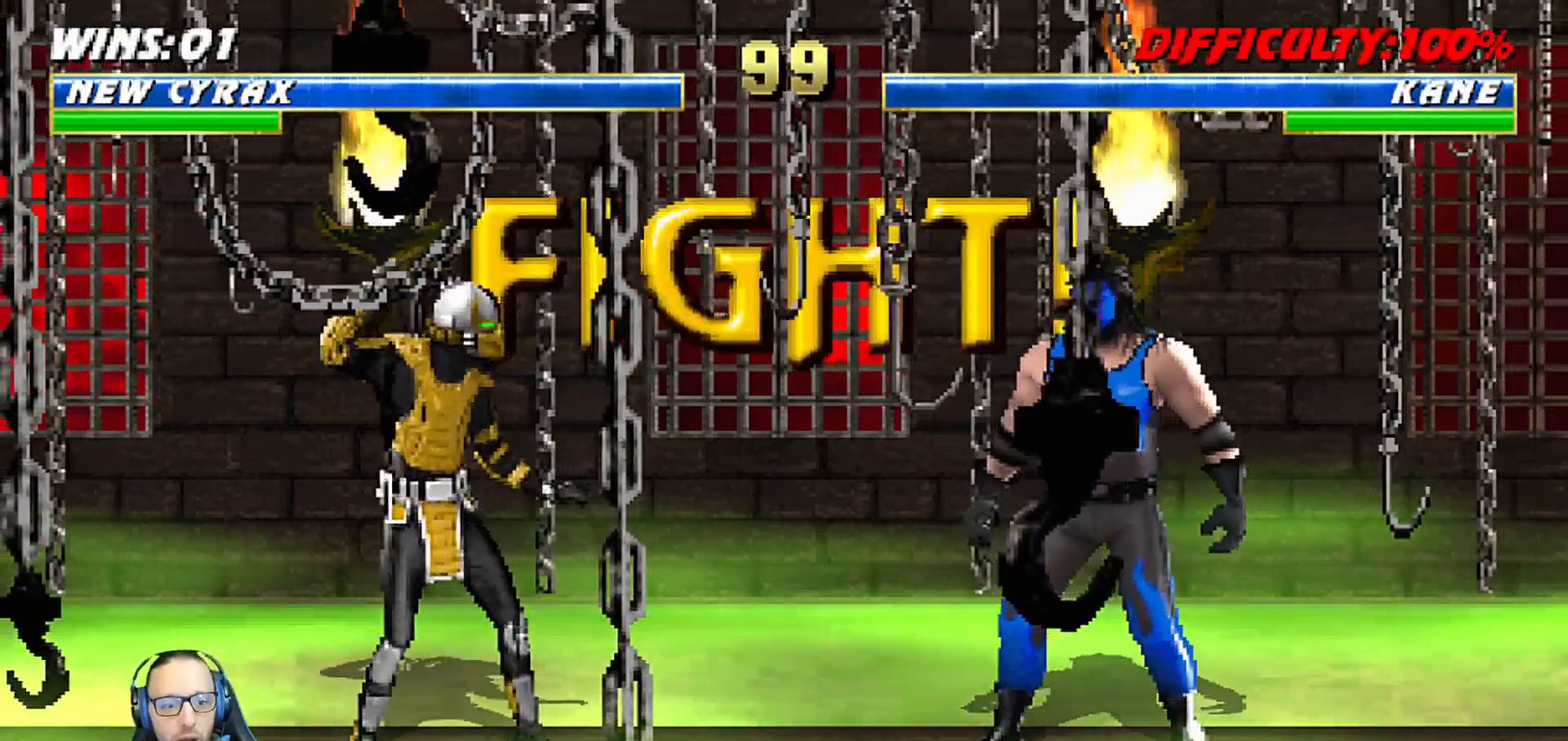
{"buttons": [], "left_stick": "center", "right_stick": "center", "events": [[250, "START", "down"], [417, "START", "up"]]}
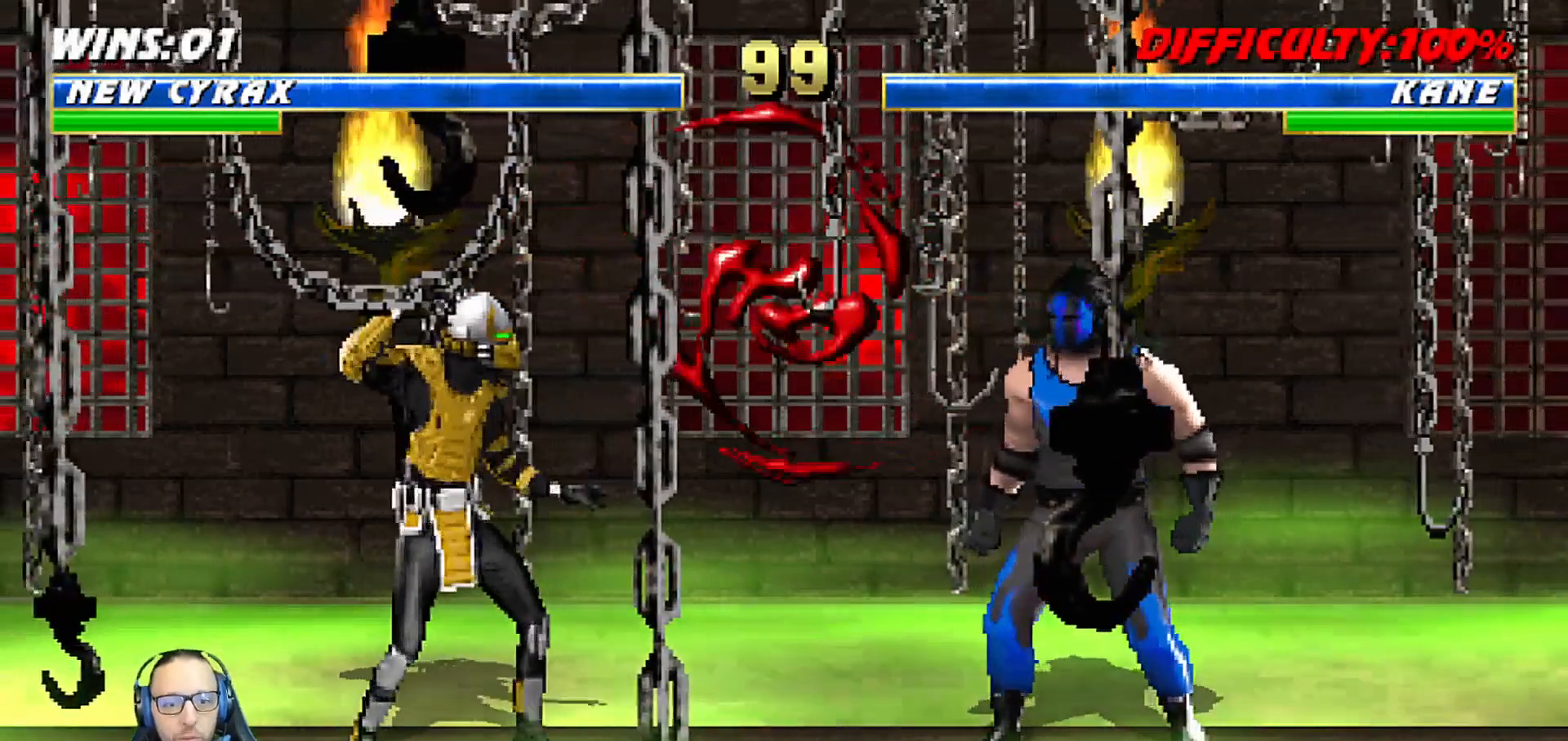
{"buttons": [], "left_stick": "center", "right_stick": "center", "events": [[67, "START", "down"], [200, "START", "up"], [300, "CROSS", "down"], [450, "CROSS", "up"]]}
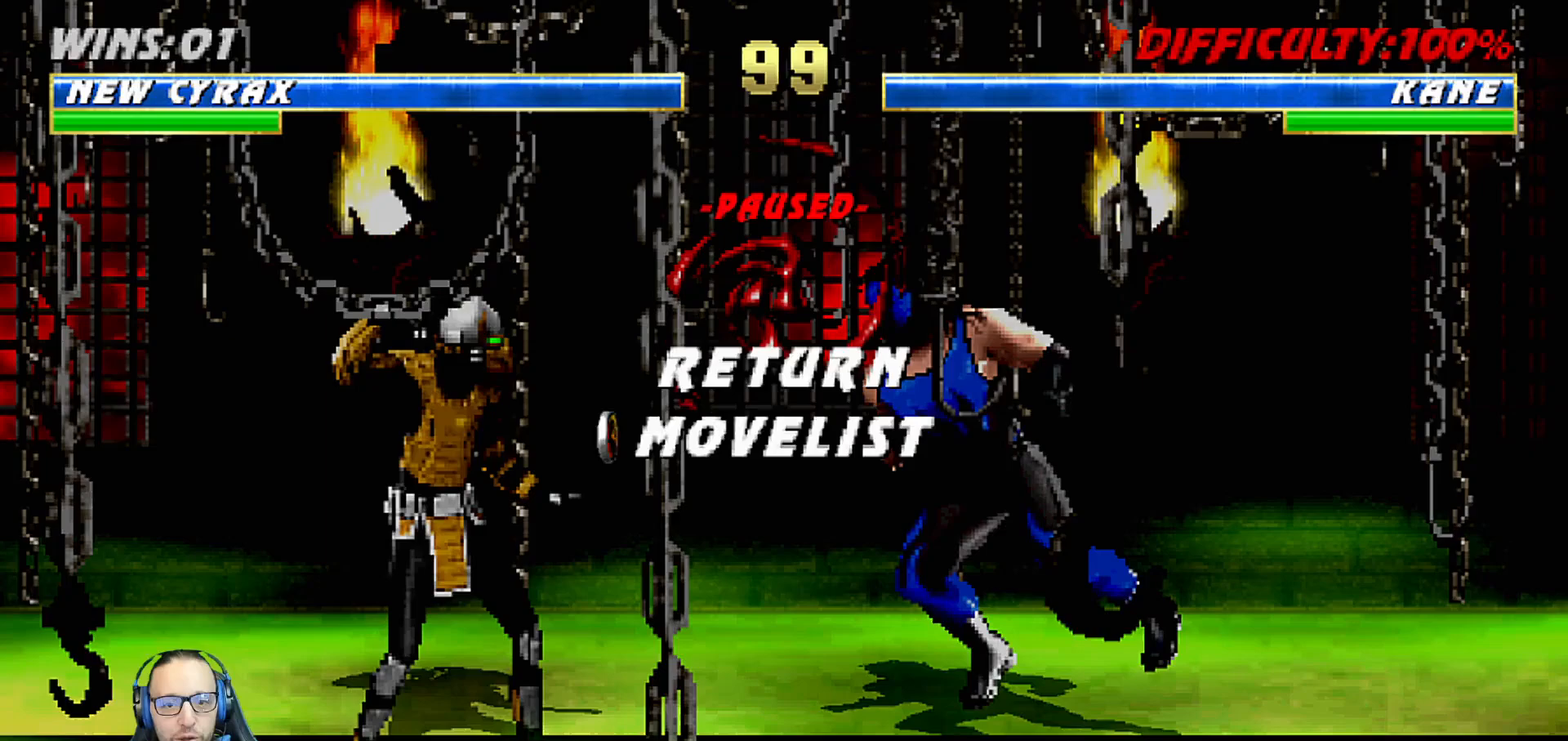
{"buttons": [], "left_stick": "center", "right_stick": "center", "events": [[300, "CROSS", "down"], [417, "CROSS", "up"]]}
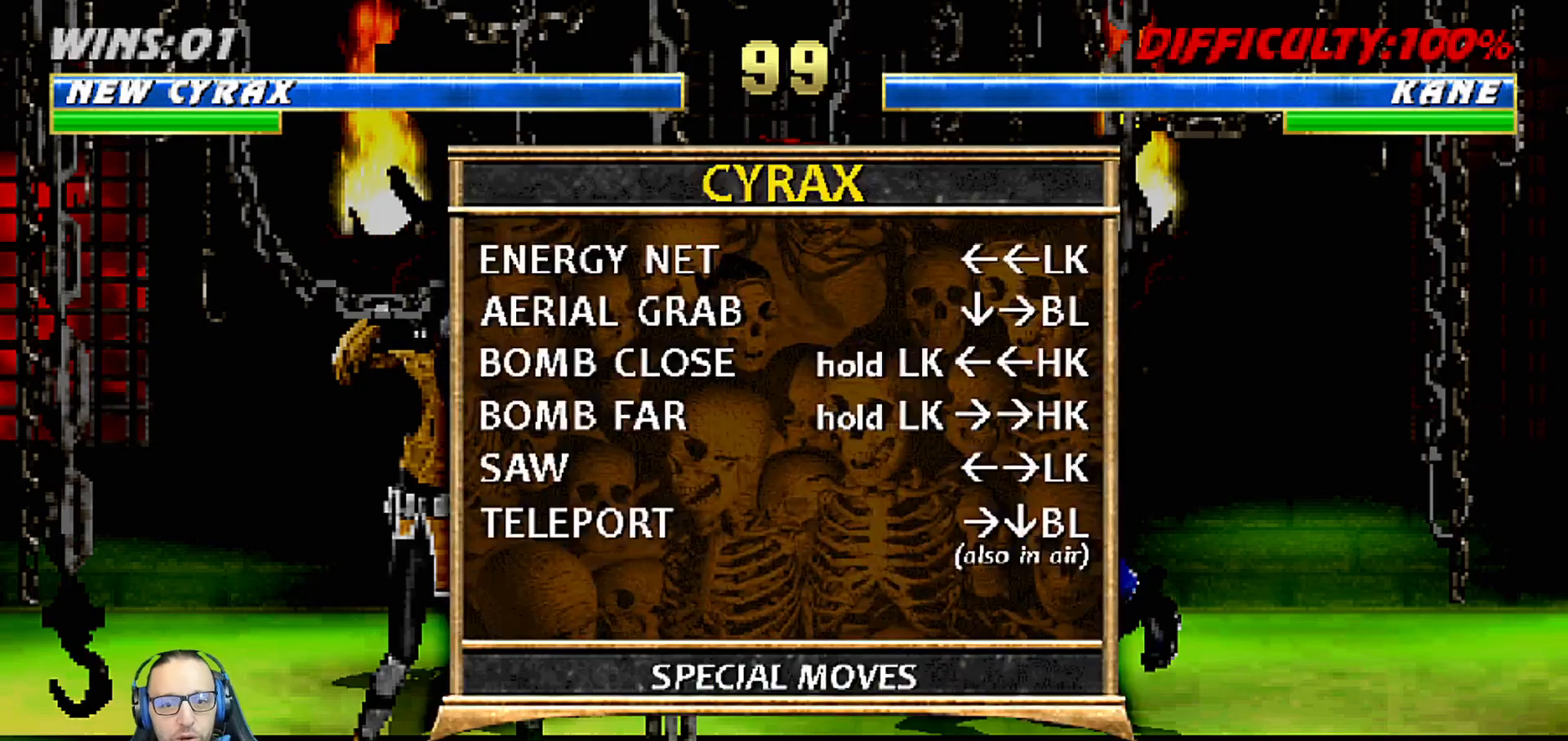
{"buttons": [], "left_stick": "center", "right_stick": "center", "events": [[183, "L1", "down"], [300, "L1", "up"]]}
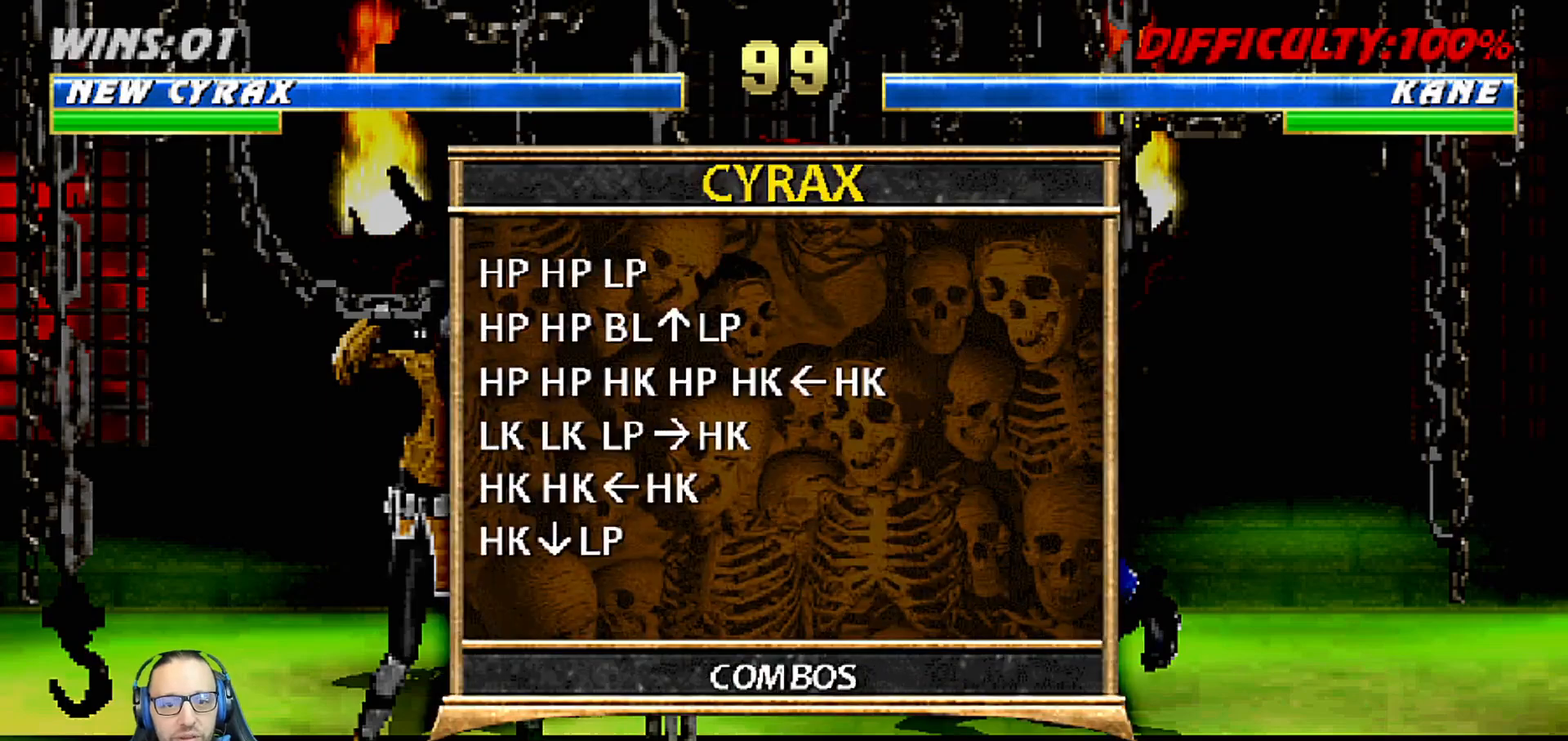
{"buttons": [], "left_stick": "center", "right_stick": "center", "events": []}
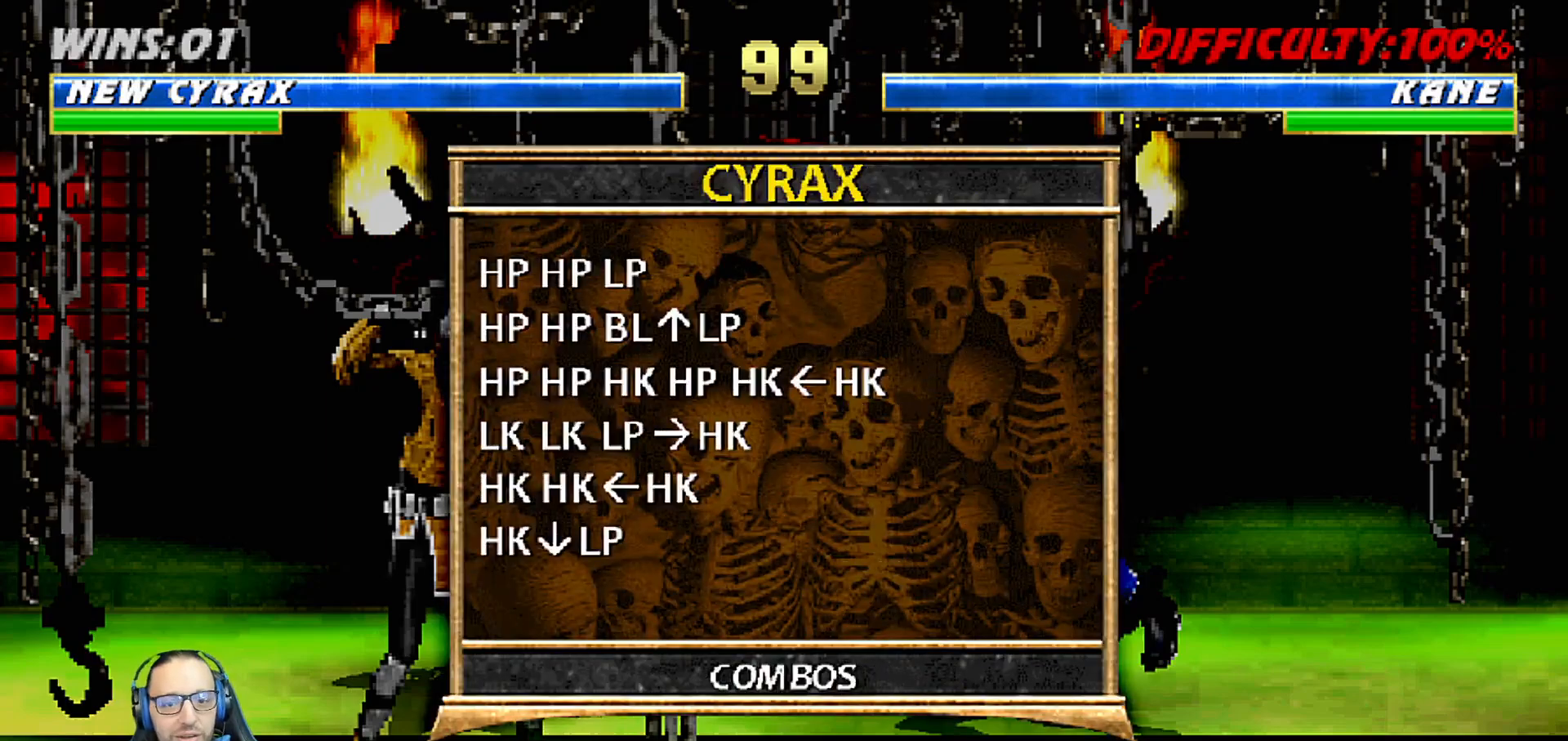
{"buttons": [], "left_stick": "center", "right_stick": "center", "events": [[17, "L1", "down"], [133, "L1", "up"]]}
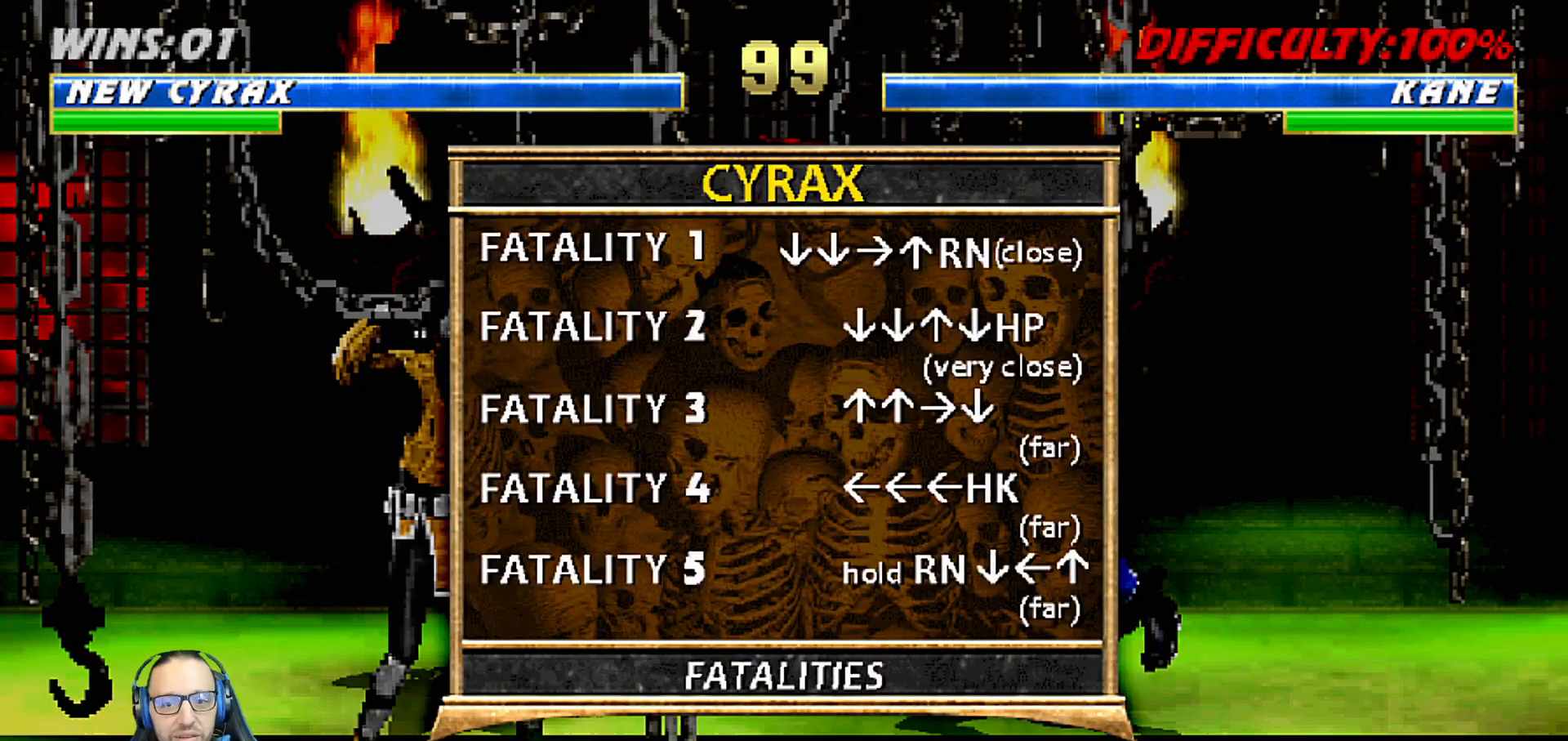
{"buttons": [], "left_stick": "center", "right_stick": "center", "events": [[83, "L1", "down"], [183, "L1", "up"]]}
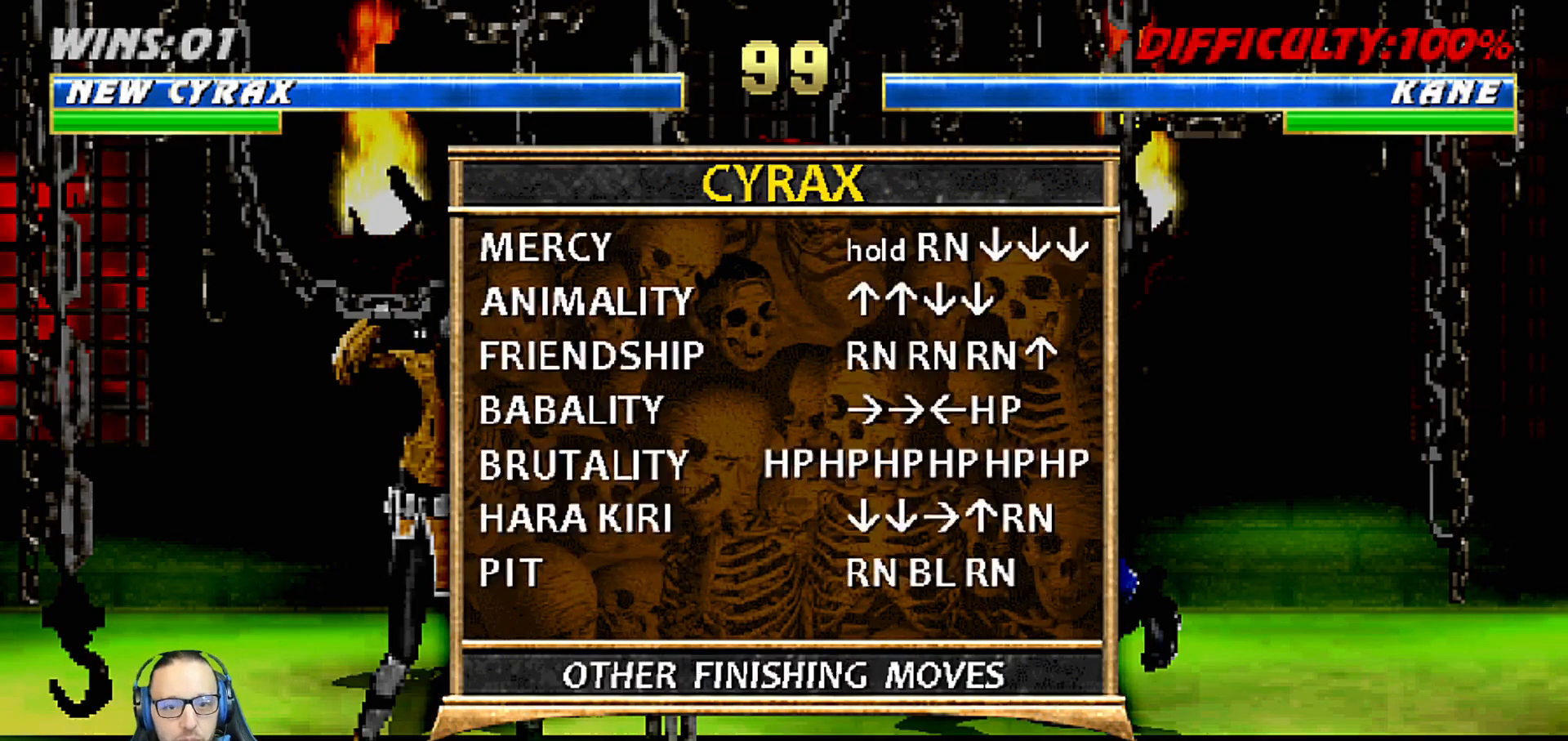
{"buttons": [], "left_stick": "center", "right_stick": "center", "events": [[267, "L1", "down"], [383, "L1", "up"]]}
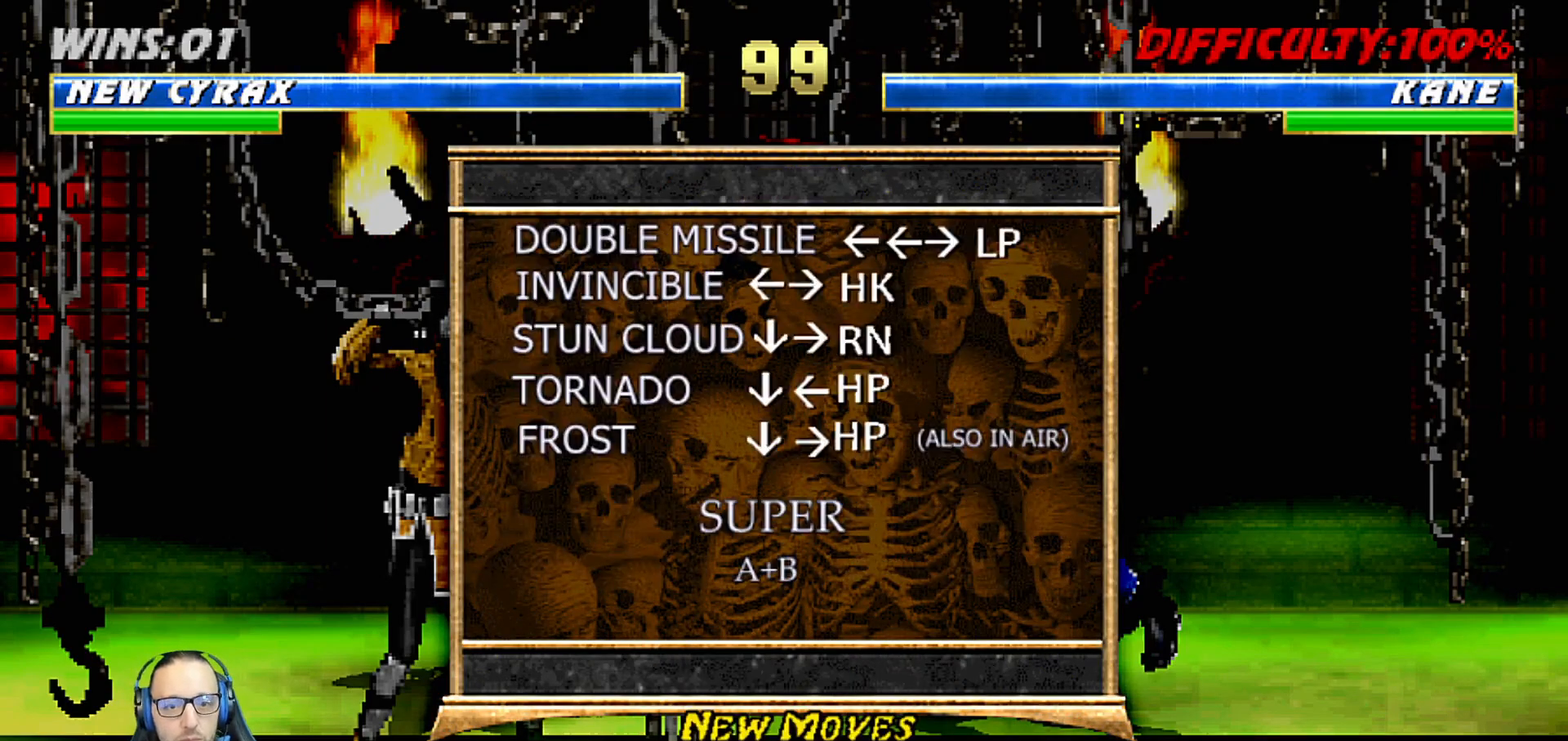
{"buttons": [], "left_stick": "center", "right_stick": "center", "events": []}
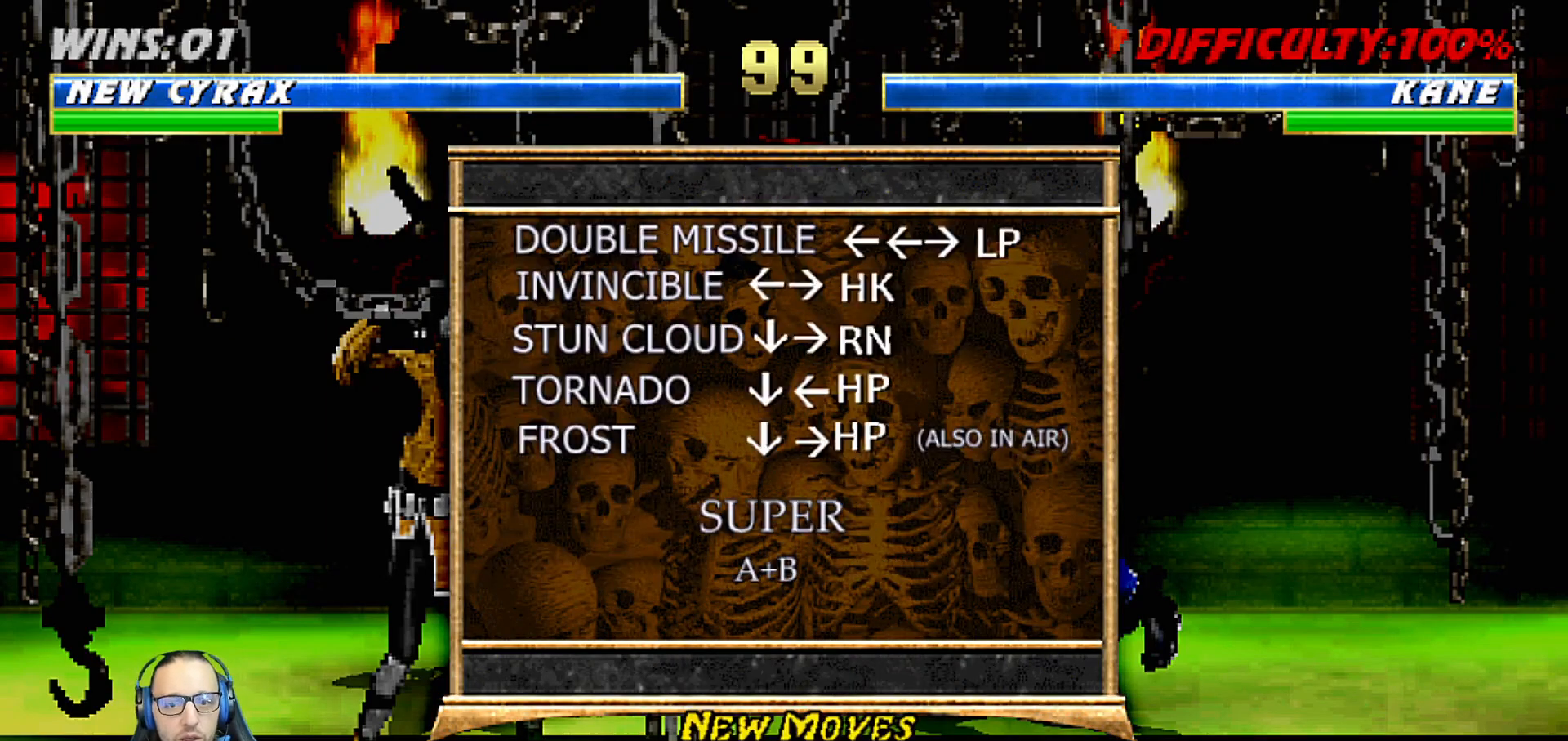
{"buttons": [], "left_stick": "center", "right_stick": "center", "events": []}
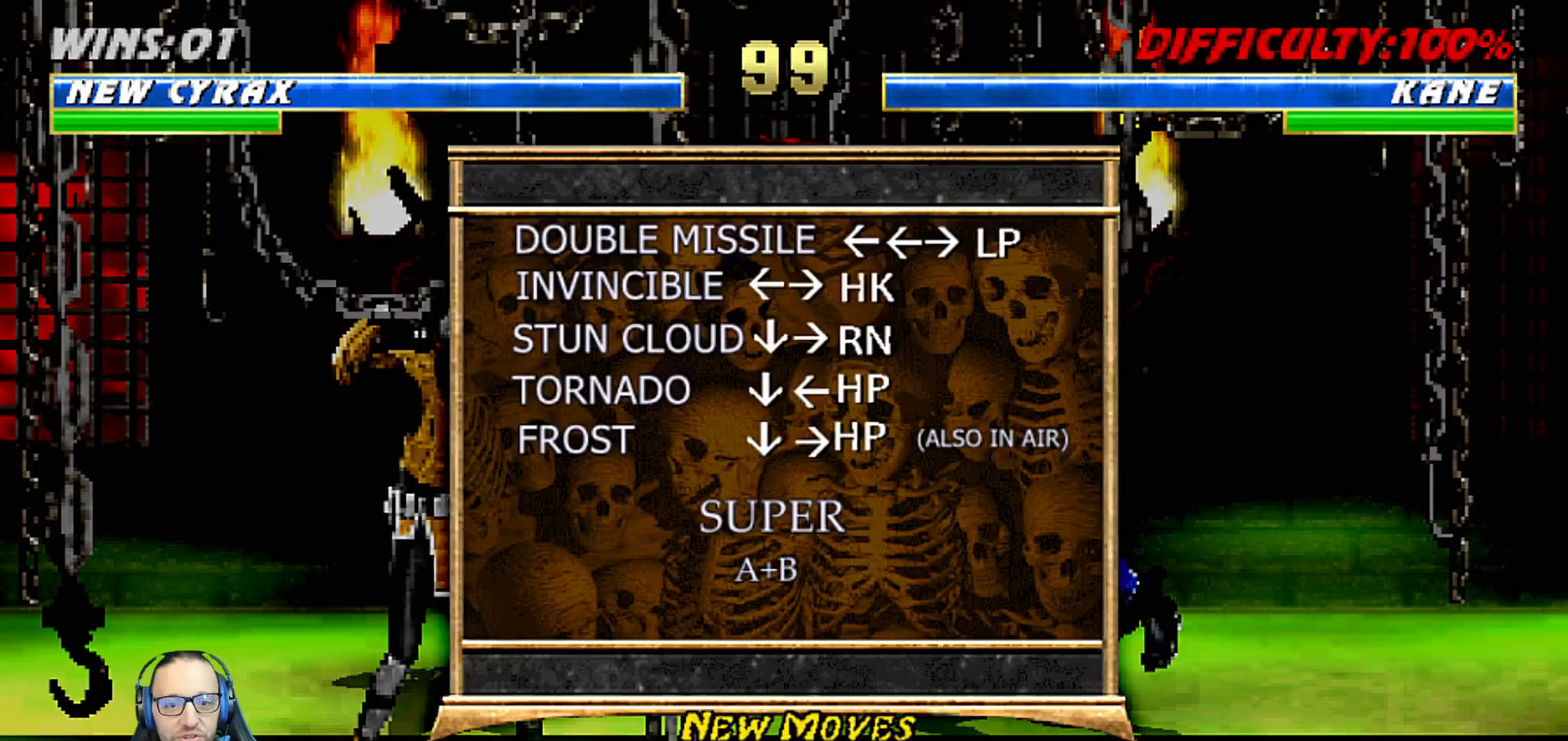
{"buttons": ["L1", "R1", "DPAD_DOWN"], "left_stick": "center", "right_stick": "center", "events": [[33, "CIRCLE", "down"], [67, "DPAD_DOWN", "down"], [83, "L1", "down"], [100, "CIRCLE", "up"], [100, "DPAD_LEFT", "down"], [100, "R1", "down"], [500, "DPAD_LEFT", "up"]]}